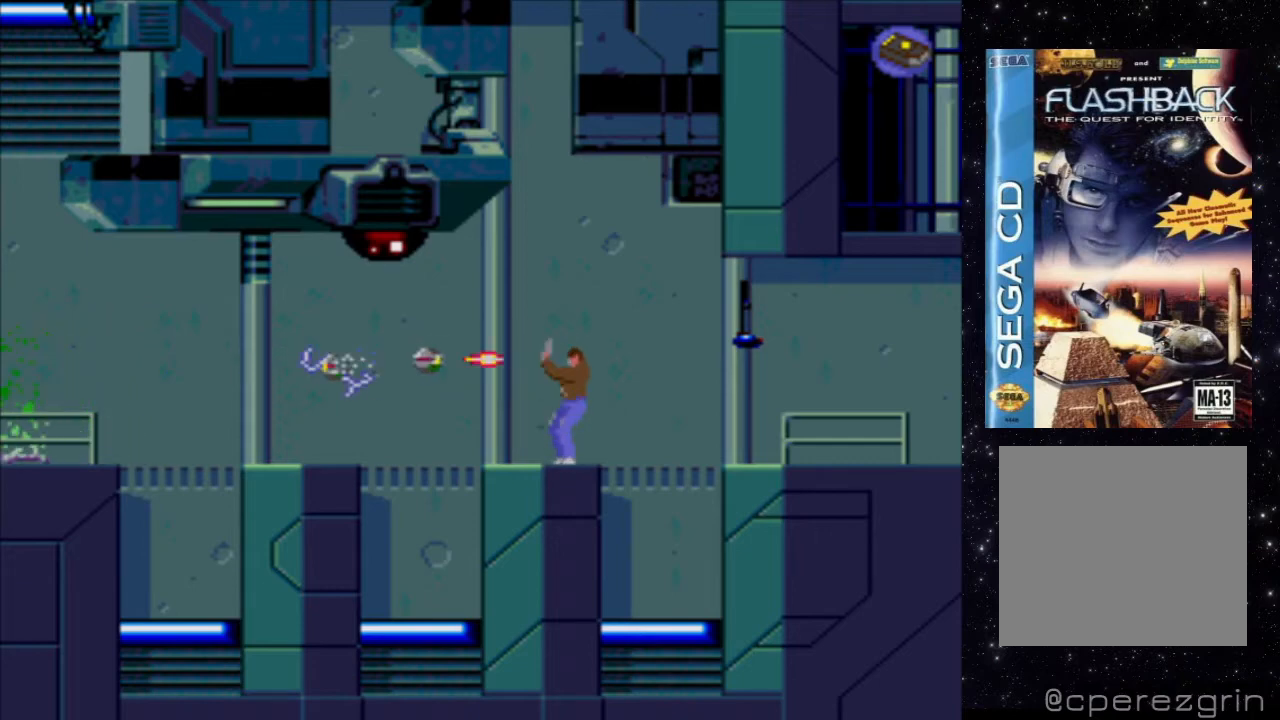
Gameplay with a controller (Xbox layout); each line is a JSON object with the inputs held at the frame after it. "events" lists button and stick changes between this image and that frame as [ms after this image, input, new state], when the widget could be followed in between. Not read: L3 R3 left_stick right_stick.
{"buttons": ["X"], "events": []}
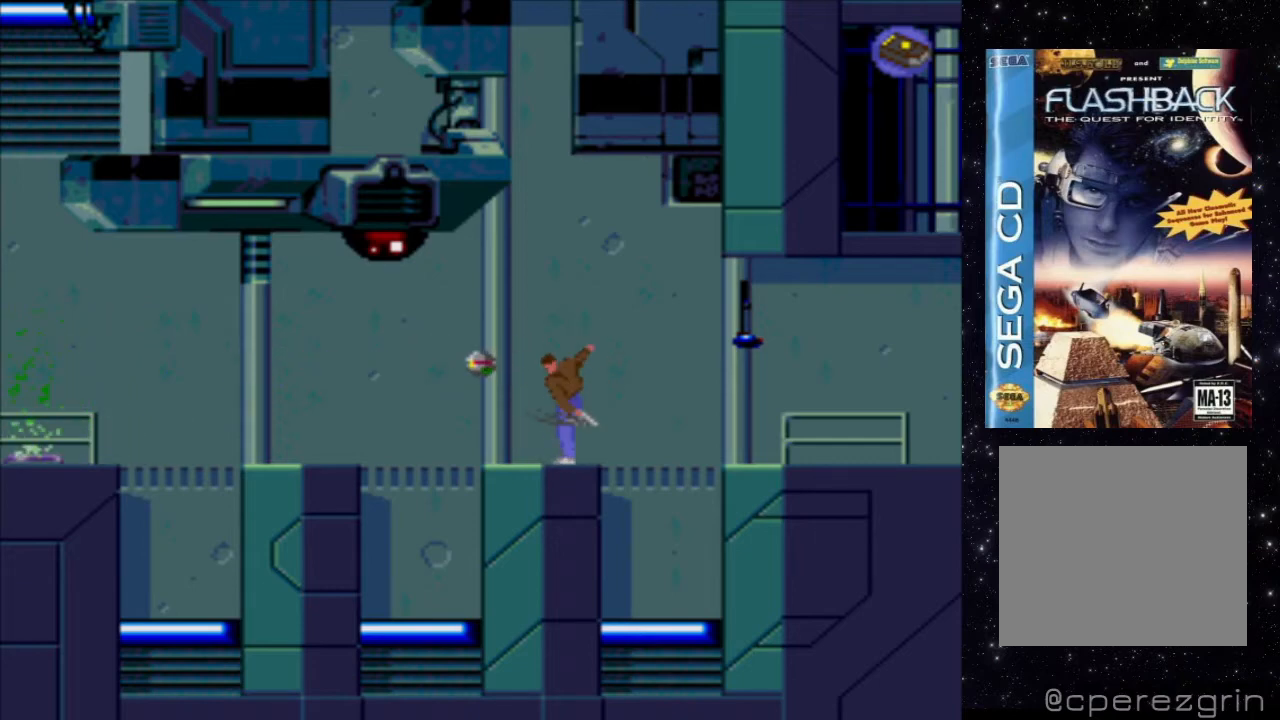
{"buttons": ["X"], "events": []}
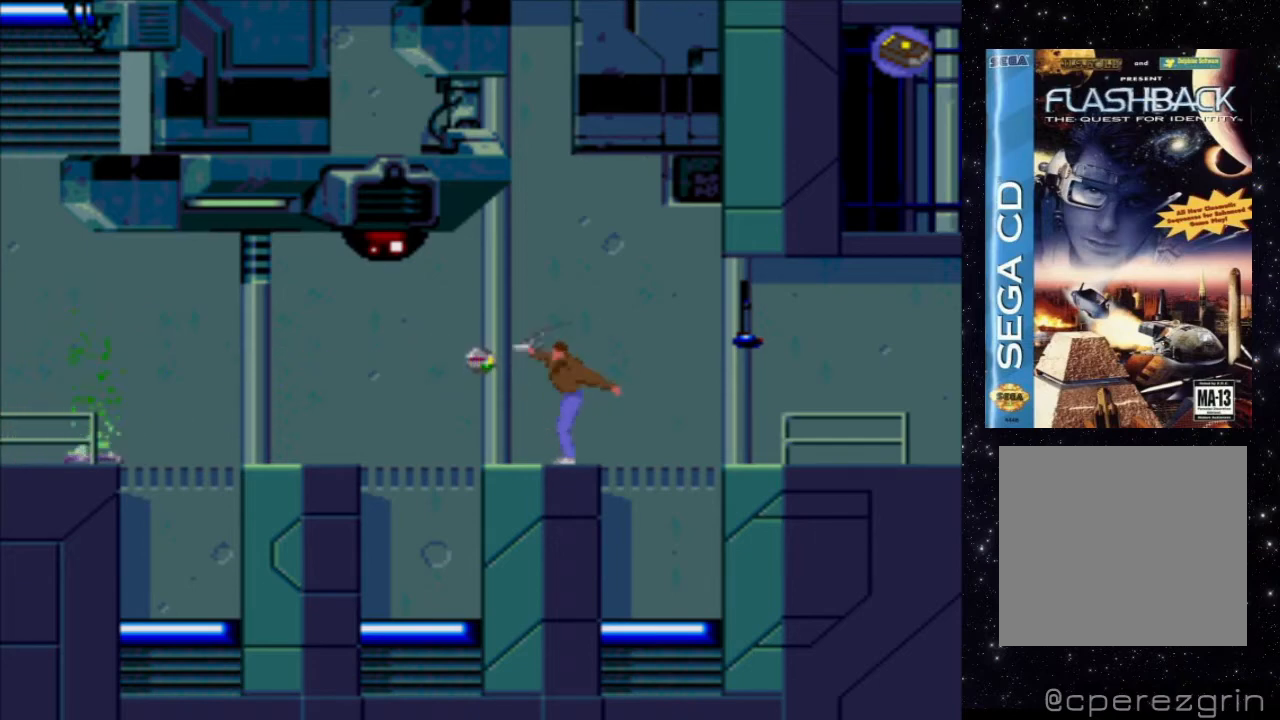
{"buttons": ["X"], "events": []}
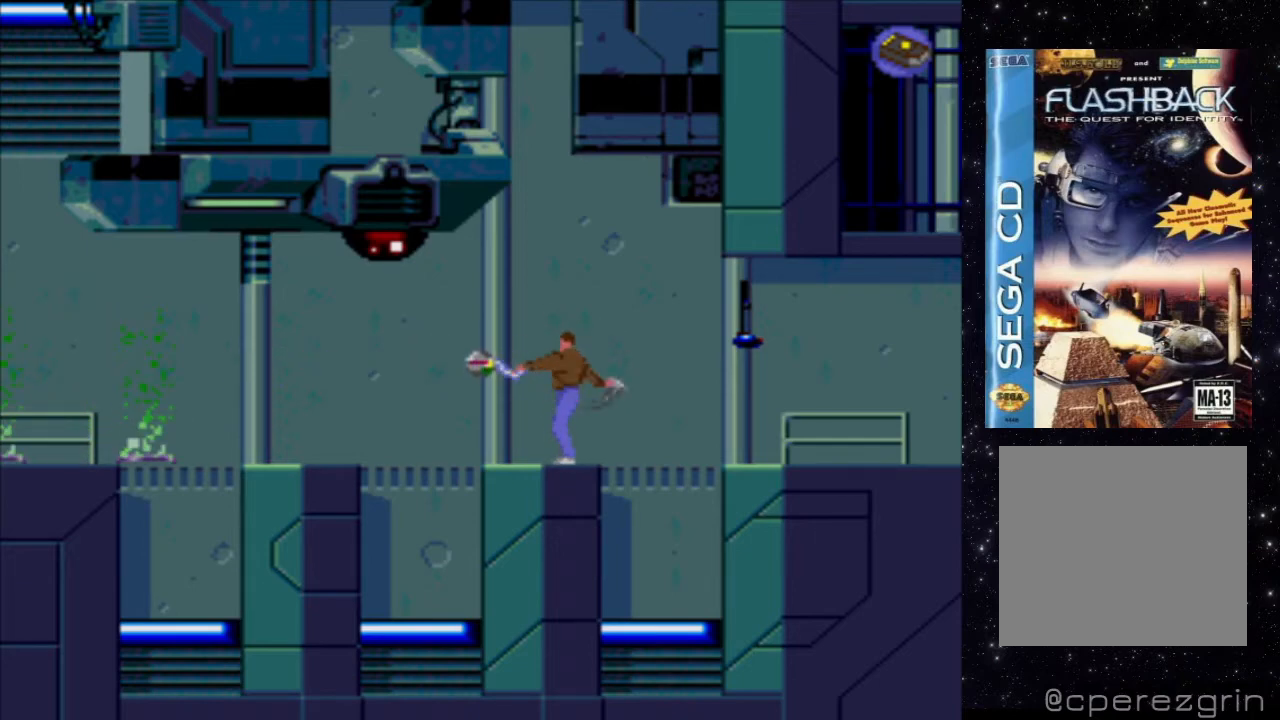
{"buttons": ["X"], "events": []}
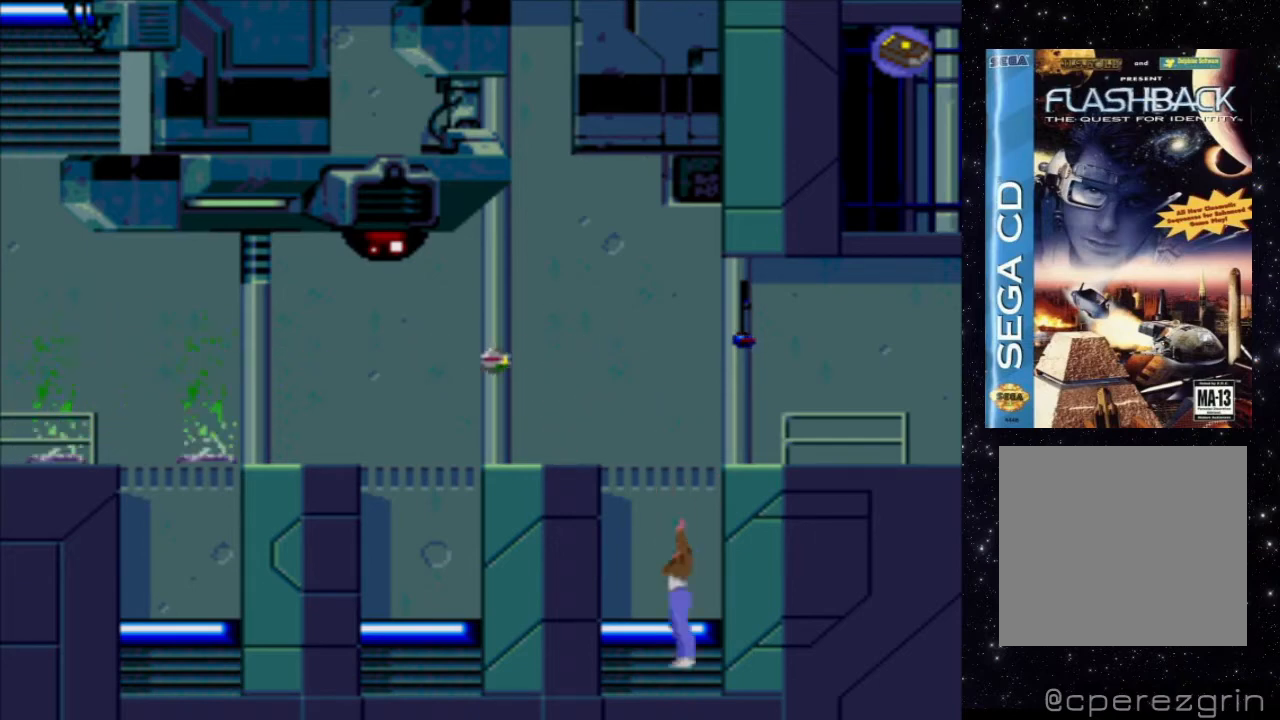
{"buttons": [], "events": [[120, "X", "up"]]}
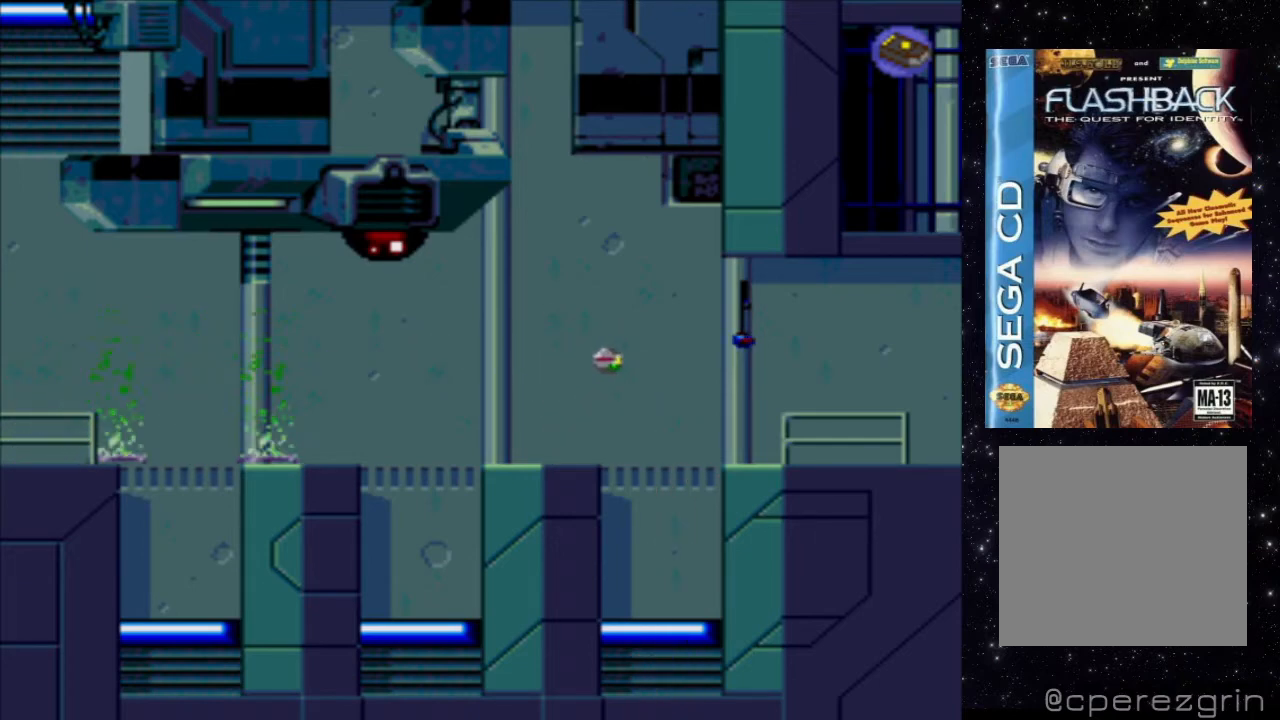
{"buttons": [], "events": []}
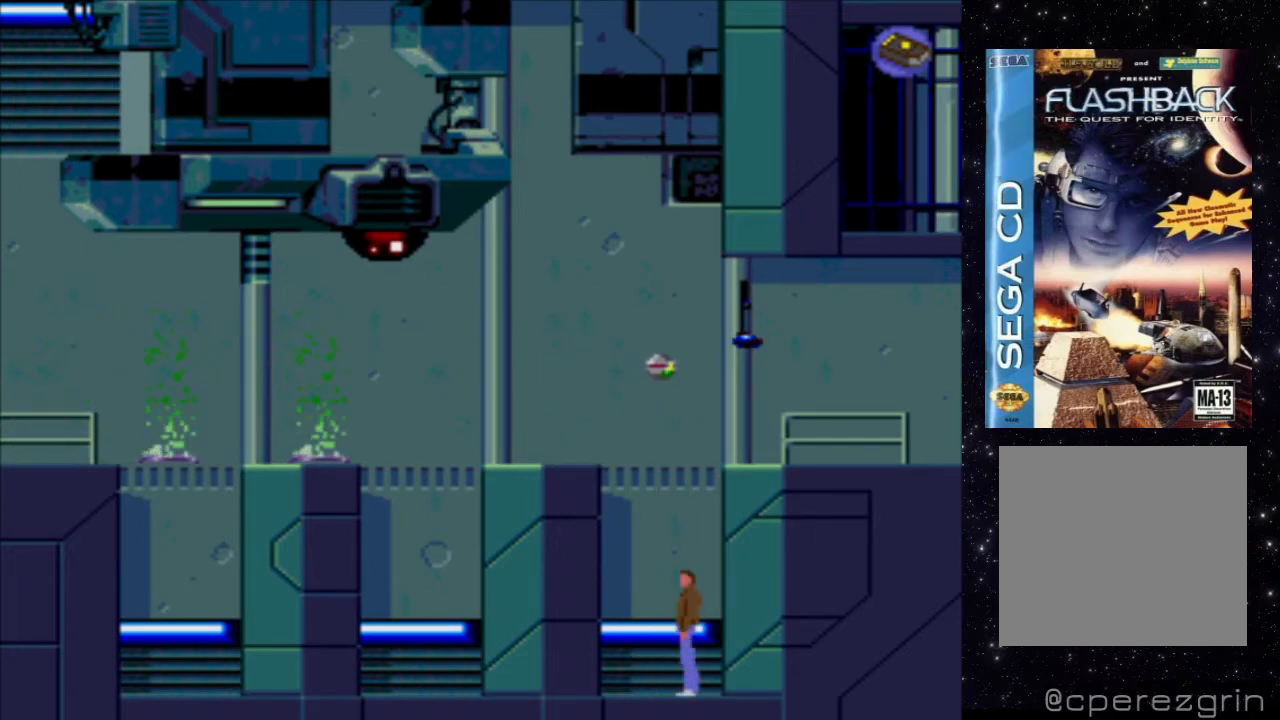
{"buttons": [], "events": []}
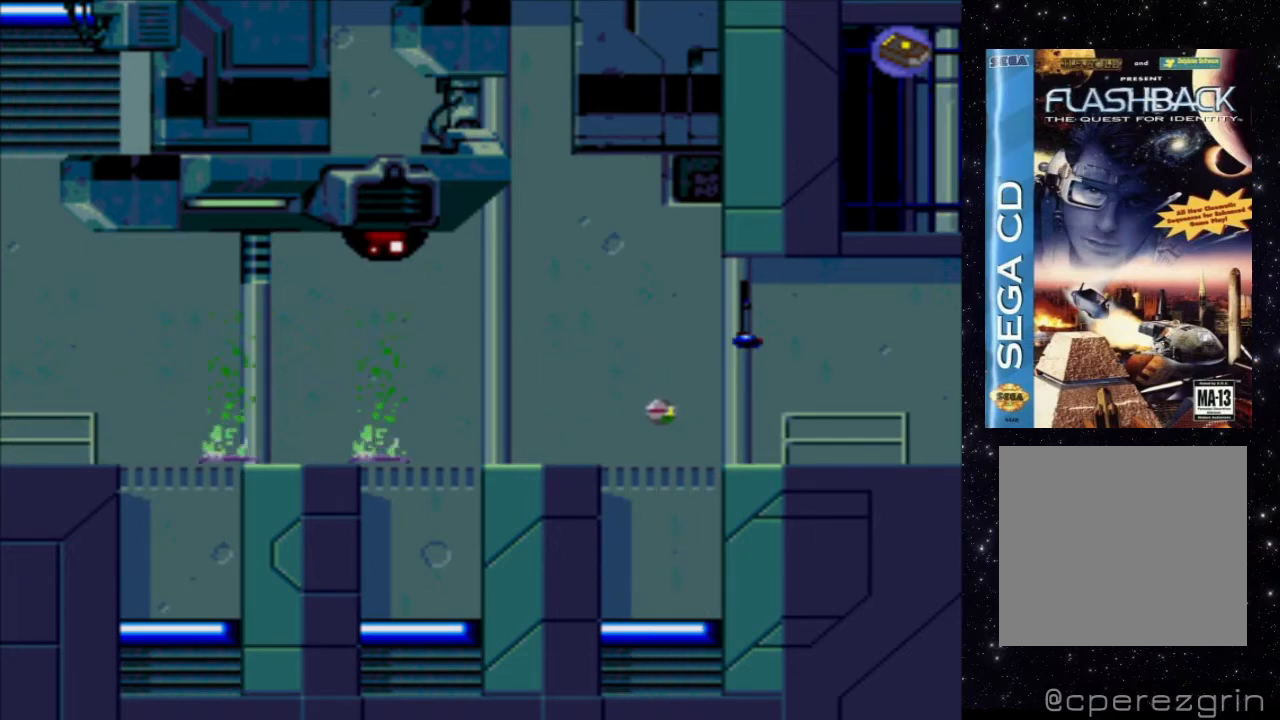
{"buttons": [], "events": []}
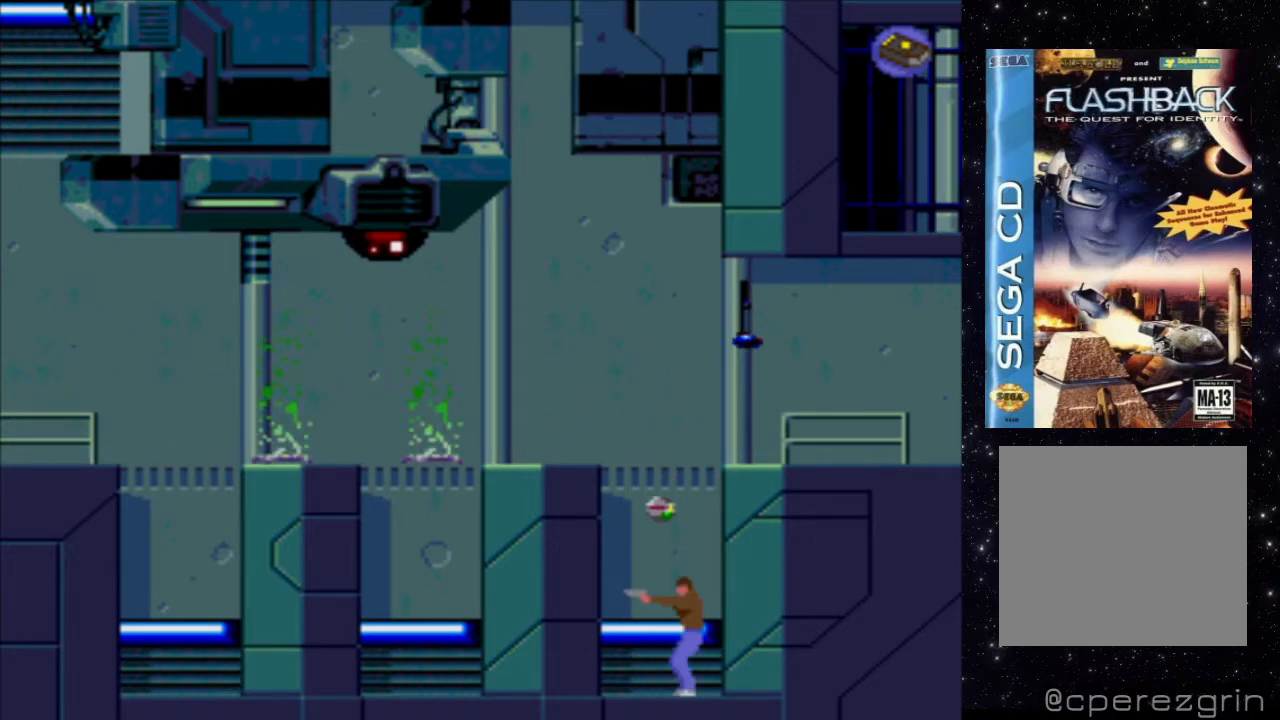
{"buttons": ["X"], "events": [[400, "X", "down"]]}
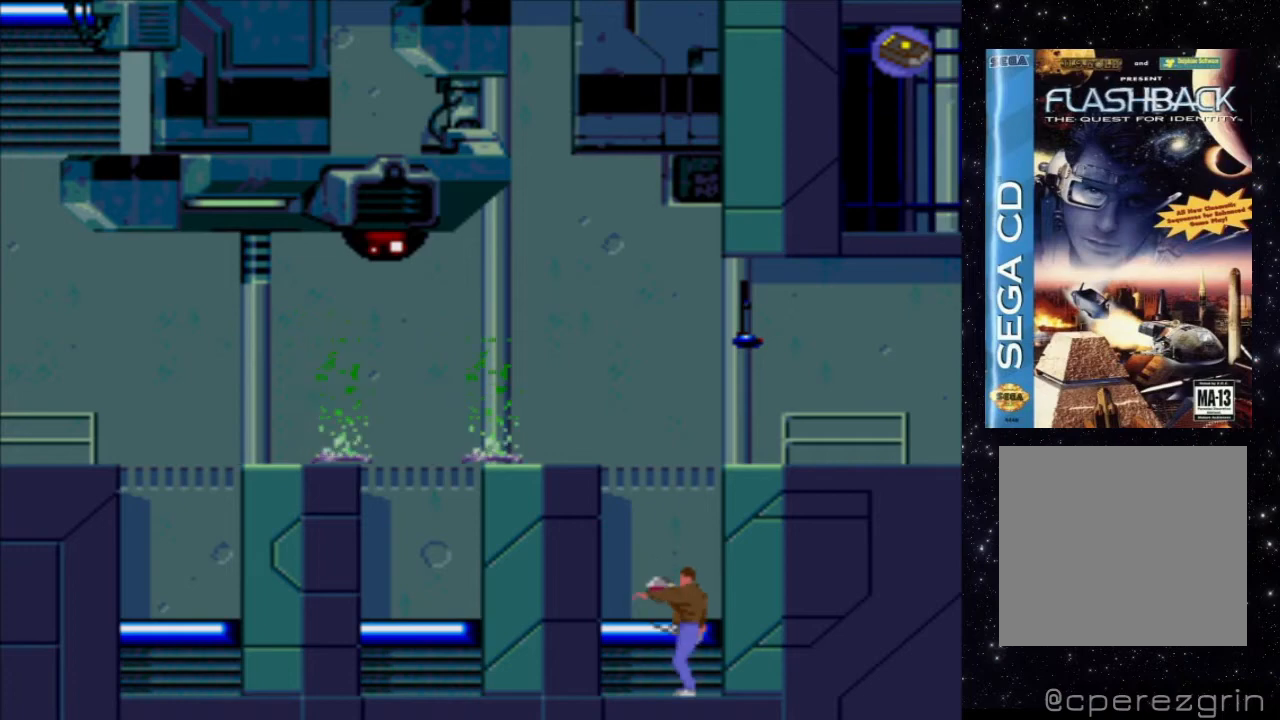
{"buttons": ["X"], "events": []}
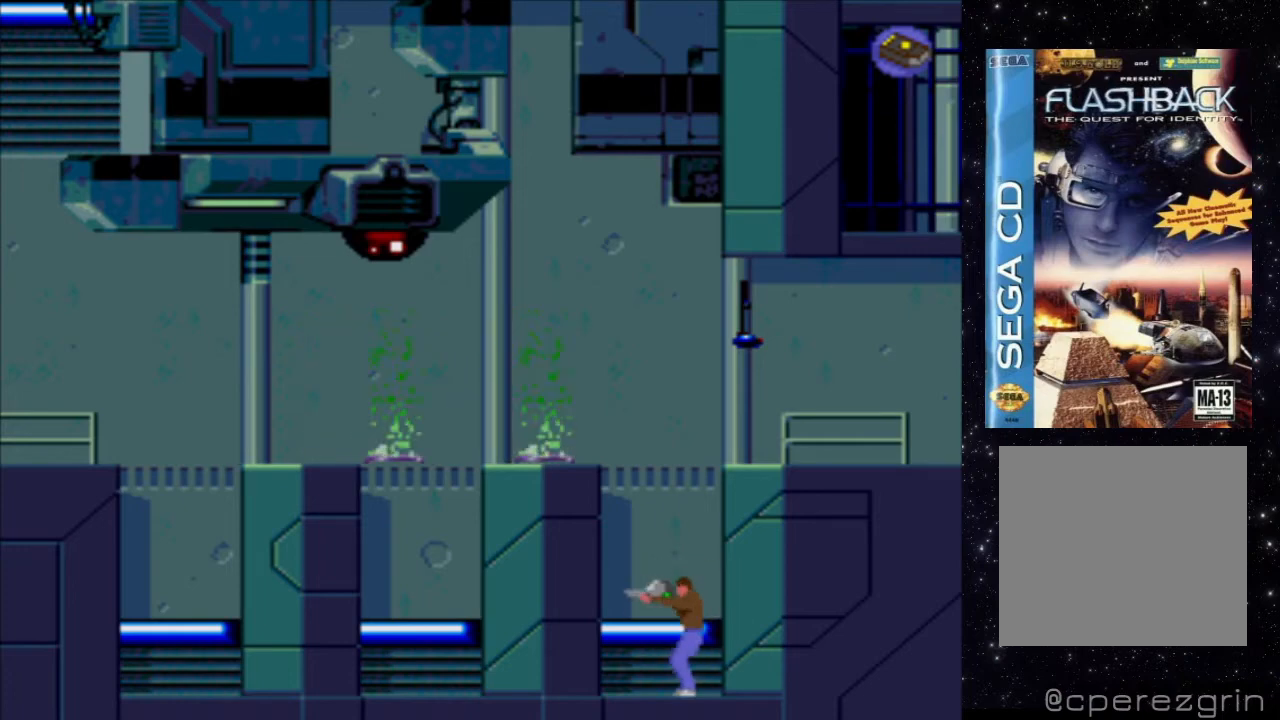
{"buttons": ["X"], "events": []}
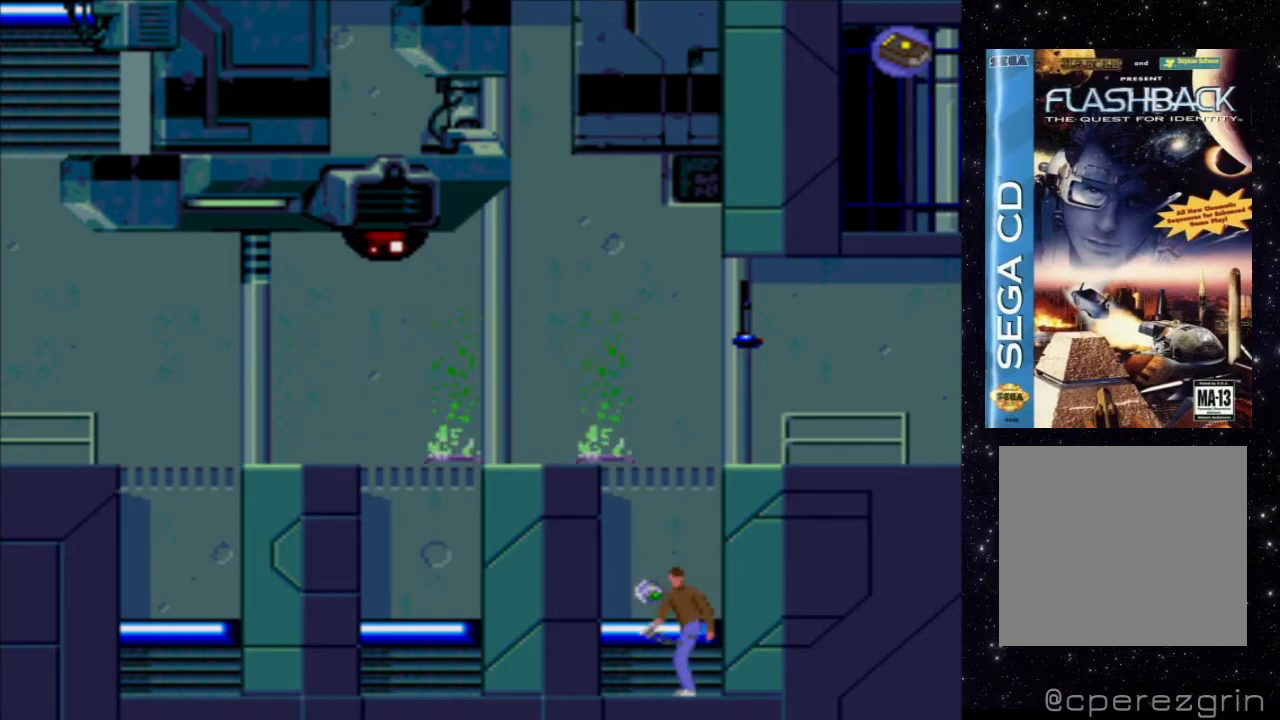
{"buttons": ["X"], "events": []}
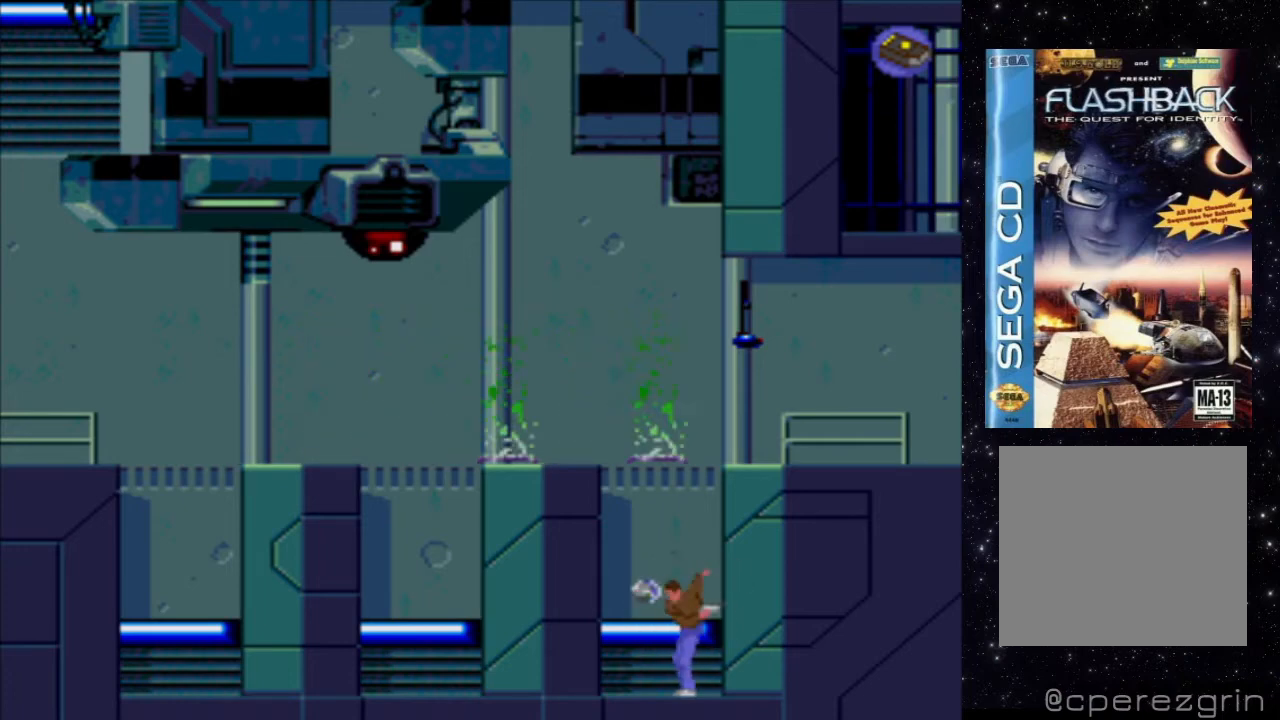
{"buttons": ["X"], "events": []}
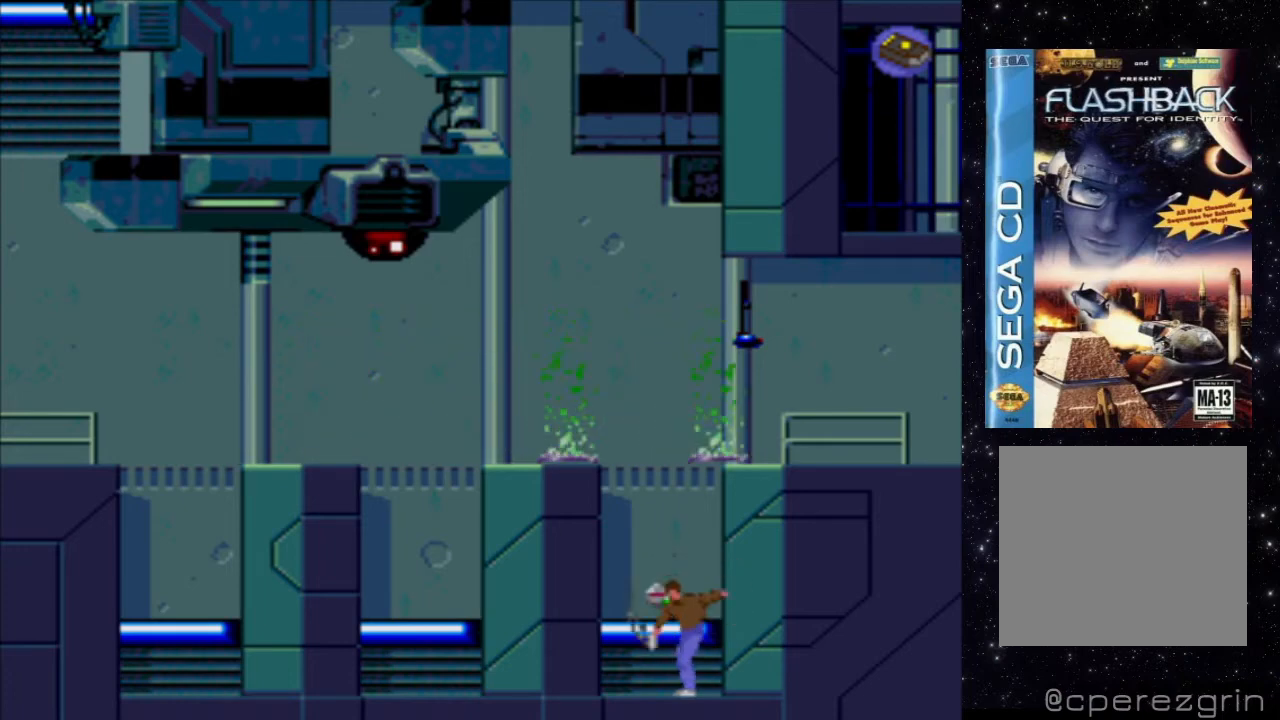
{"buttons": ["X"], "events": []}
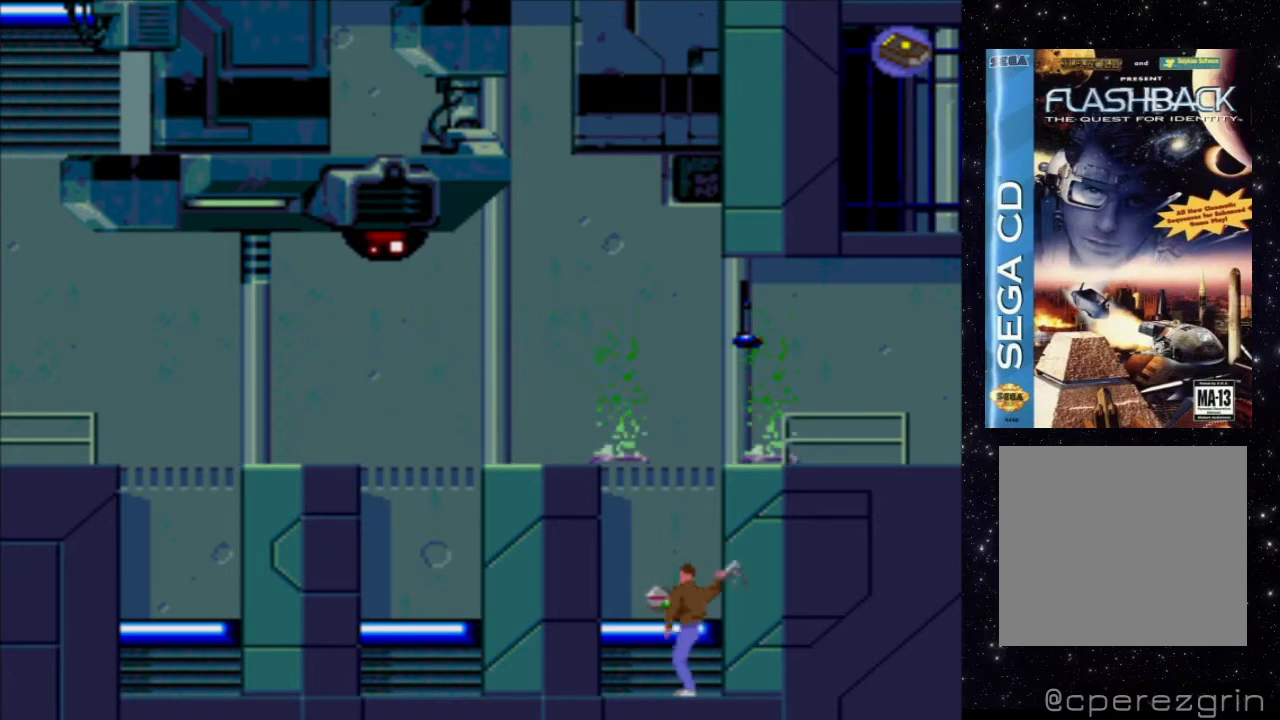
{"buttons": ["X"], "events": []}
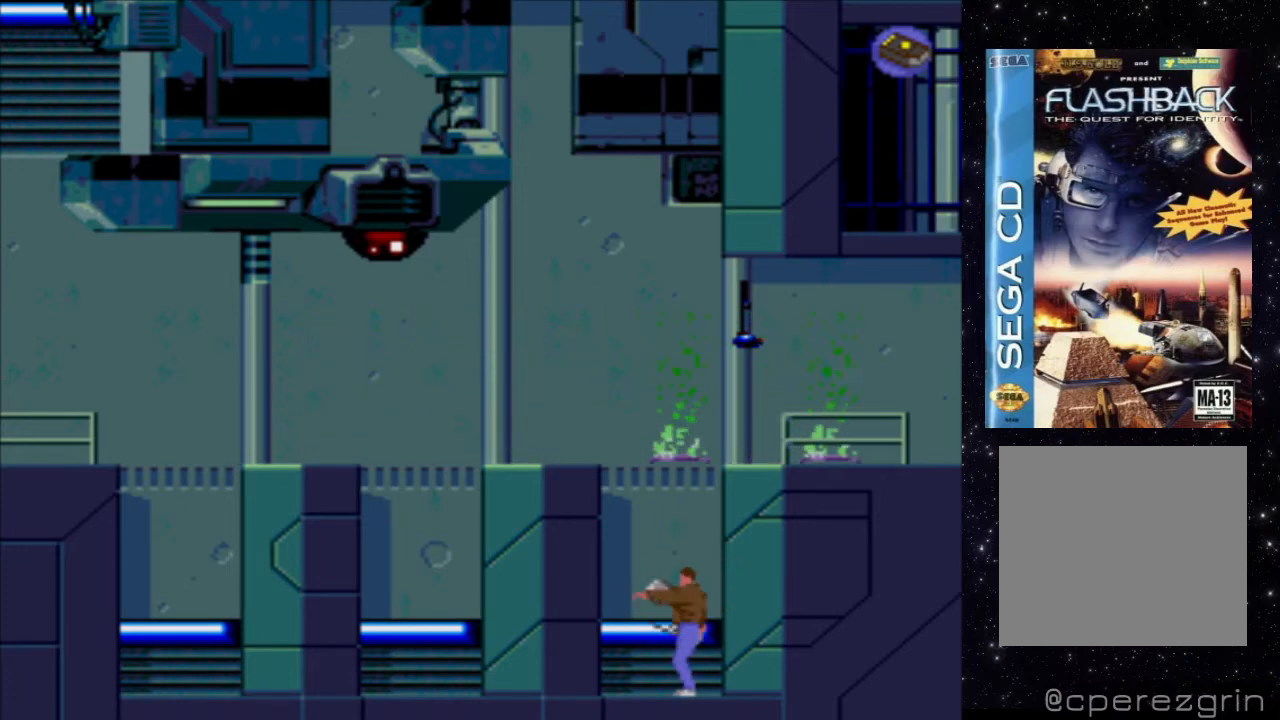
{"buttons": ["X"], "events": []}
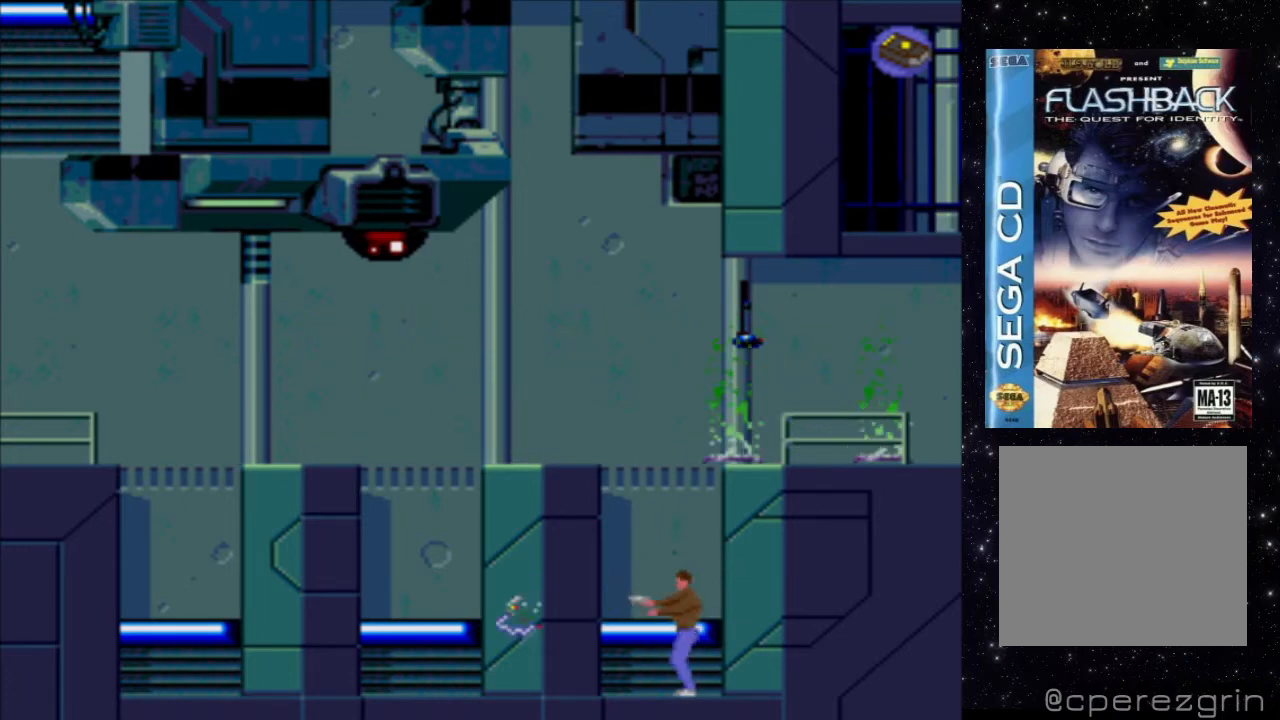
{"buttons": [], "events": [[340, "X", "up"]]}
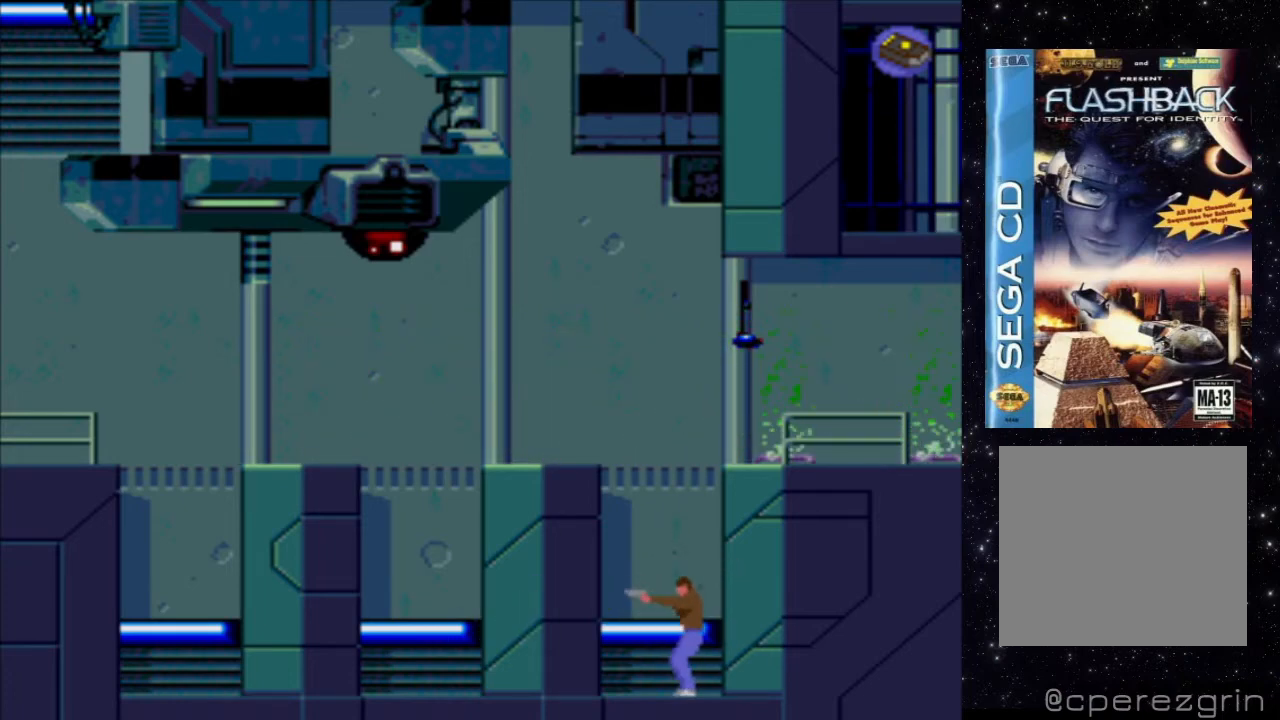
{"buttons": [], "events": [[220, "B", "down"], [360, "B", "up"]]}
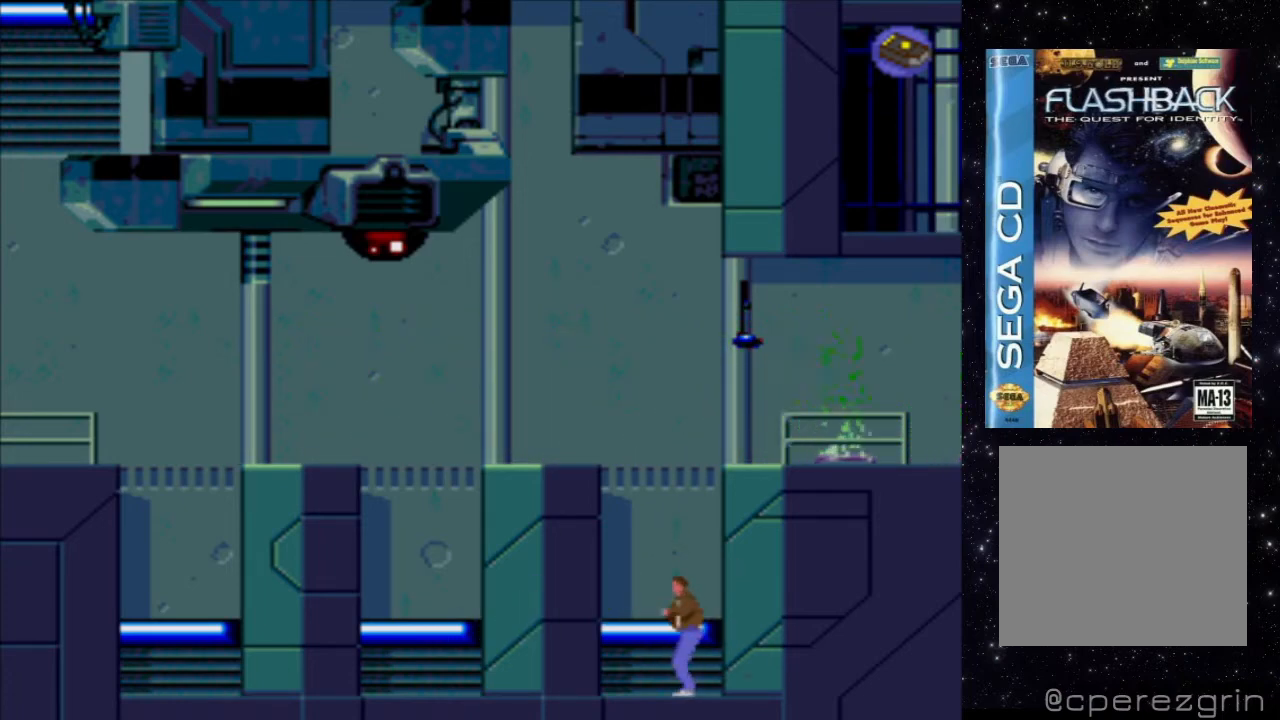
{"buttons": [], "events": []}
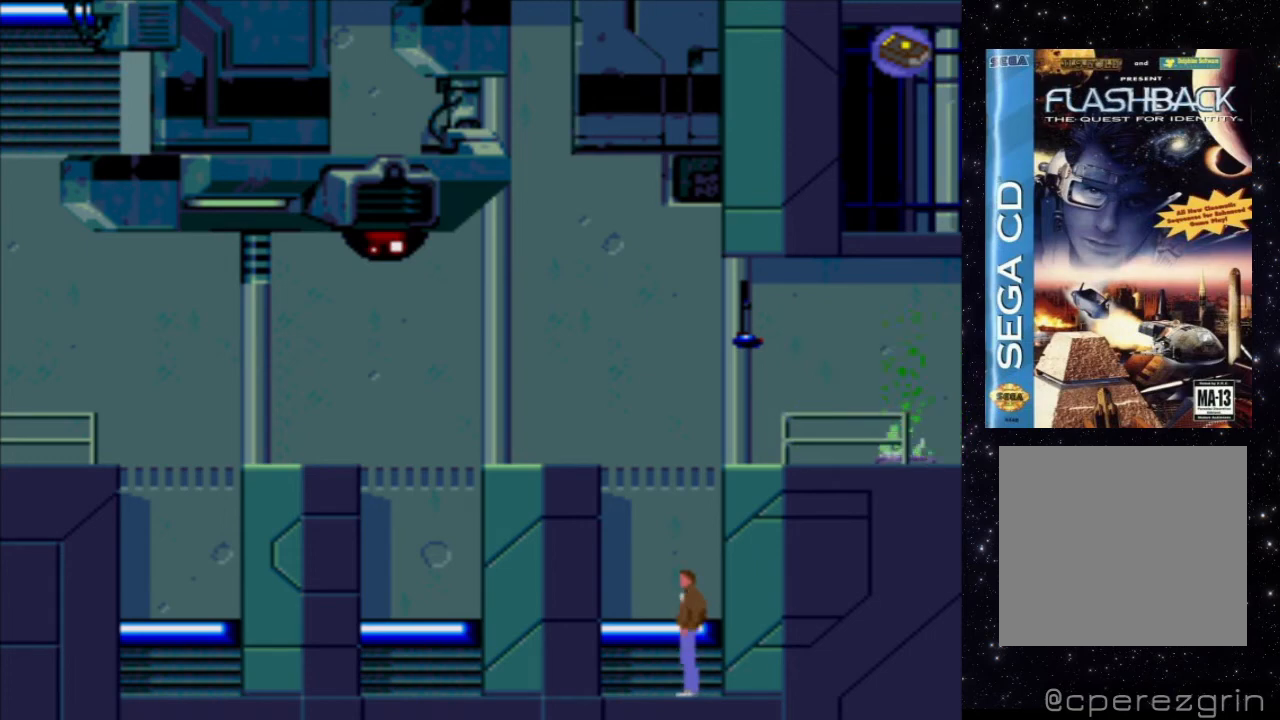
{"buttons": ["DPAD_LEFT"], "events": [[160, "DPAD_LEFT", "down"]]}
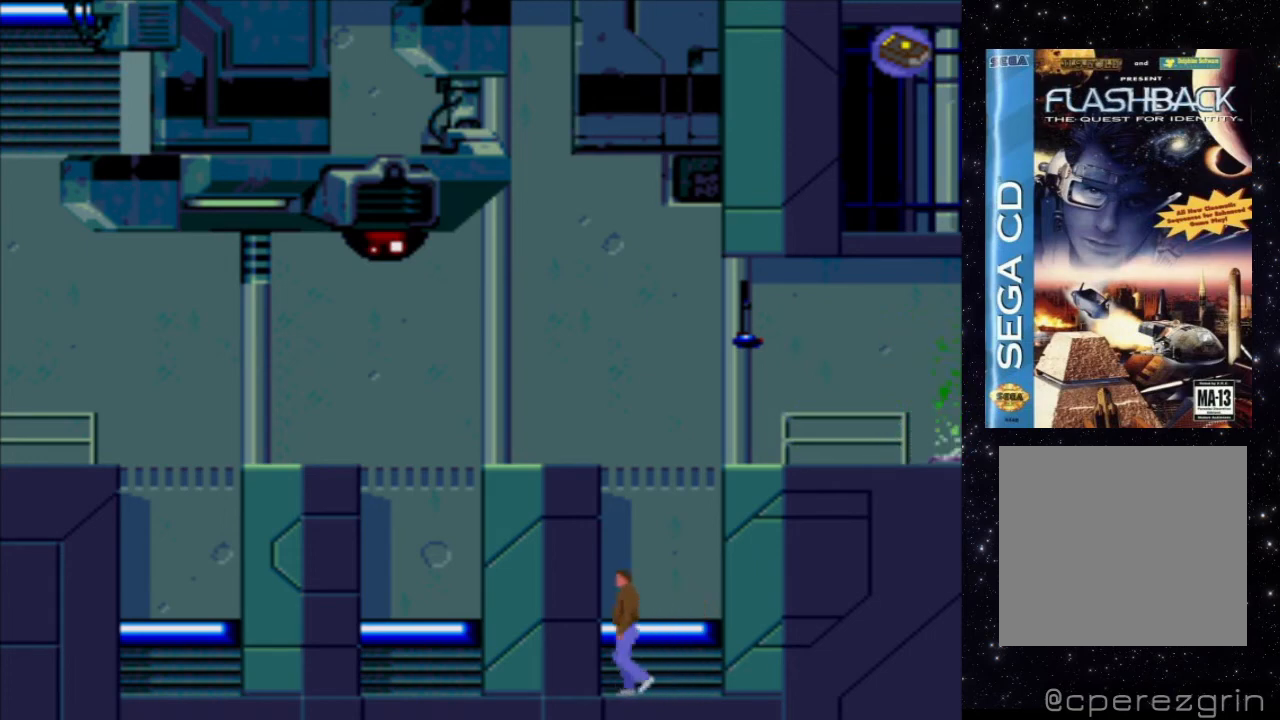
{"buttons": ["DPAD_UP"], "events": [[300, "DPAD_LEFT", "up"], [500, "DPAD_UP", "down"]]}
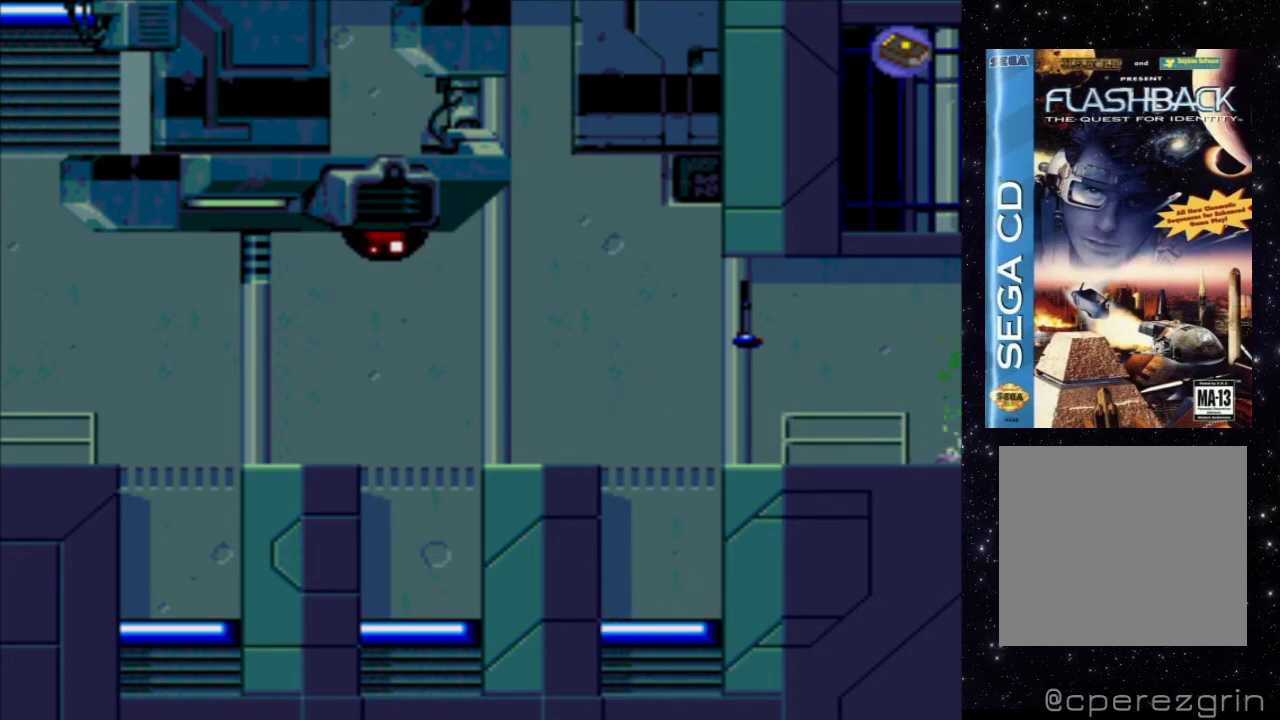
{"buttons": ["DPAD_UP"], "events": []}
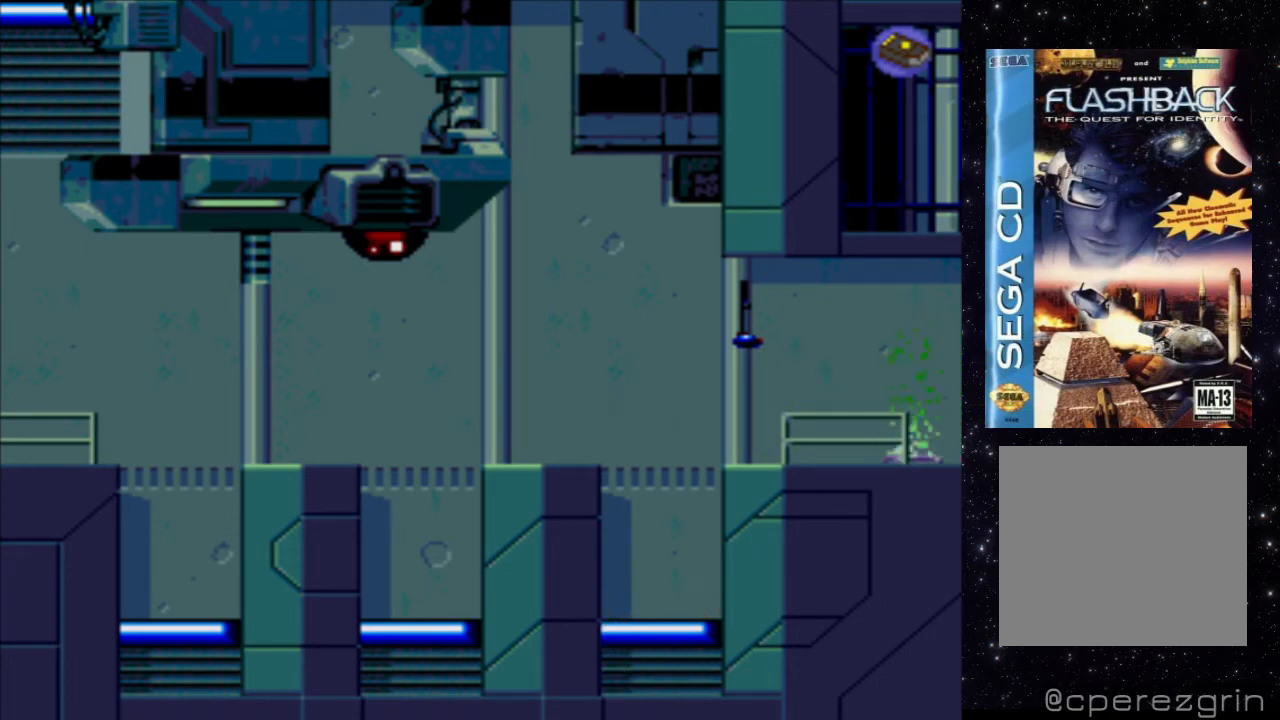
{"buttons": ["DPAD_UP"], "events": []}
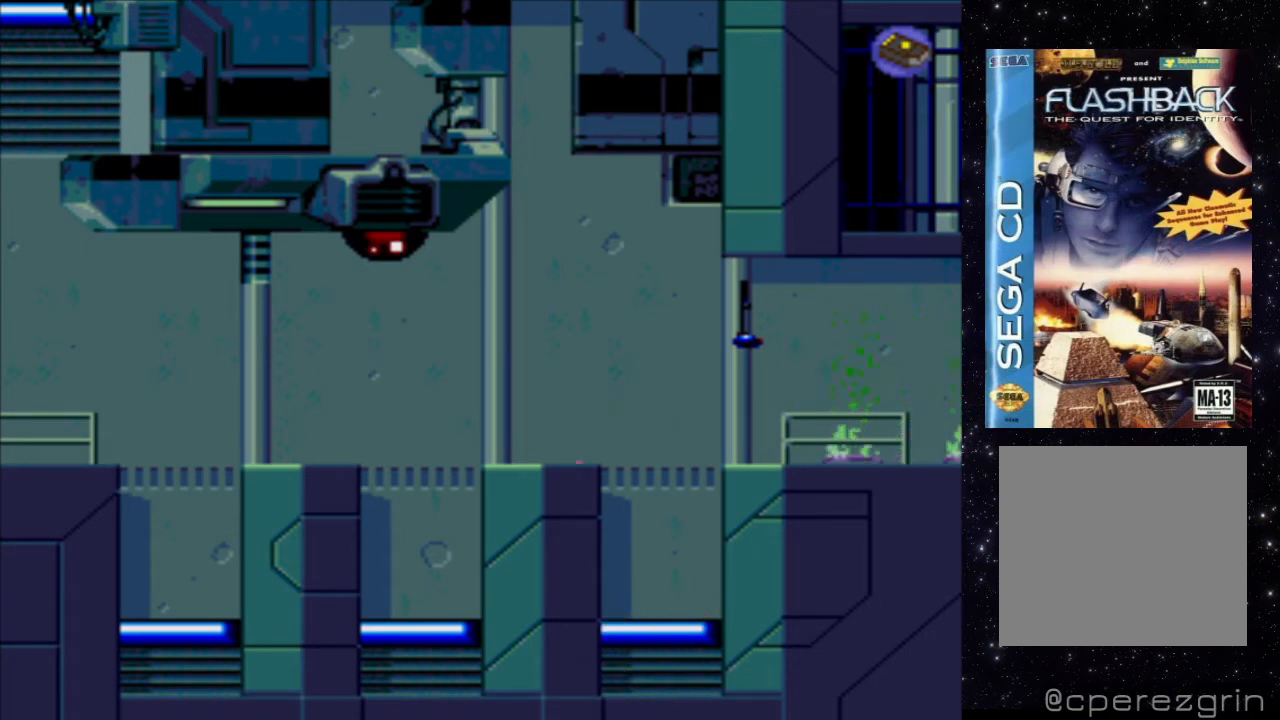
{"buttons": [], "events": [[440, "DPAD_UP", "up"]]}
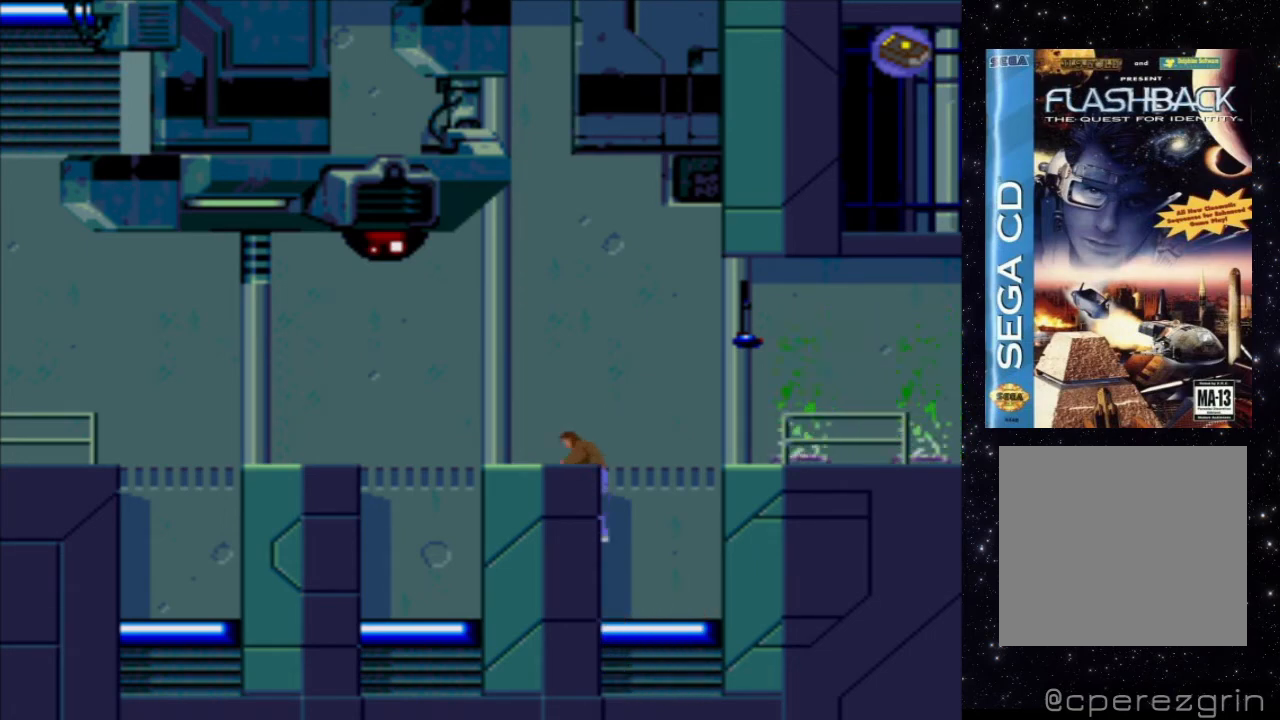
{"buttons": ["X"], "events": [[400, "X", "down"]]}
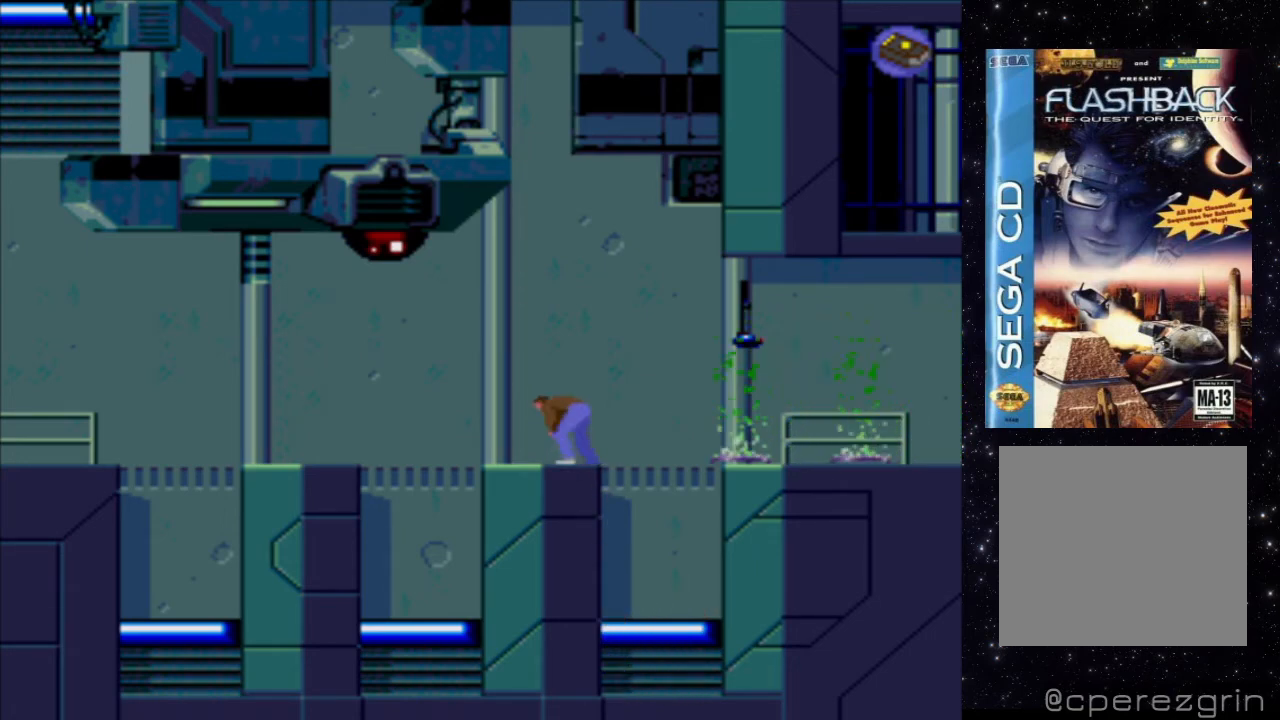
{"buttons": ["X", "DPAD_UP"], "events": [[120, "DPAD_UP", "down"]]}
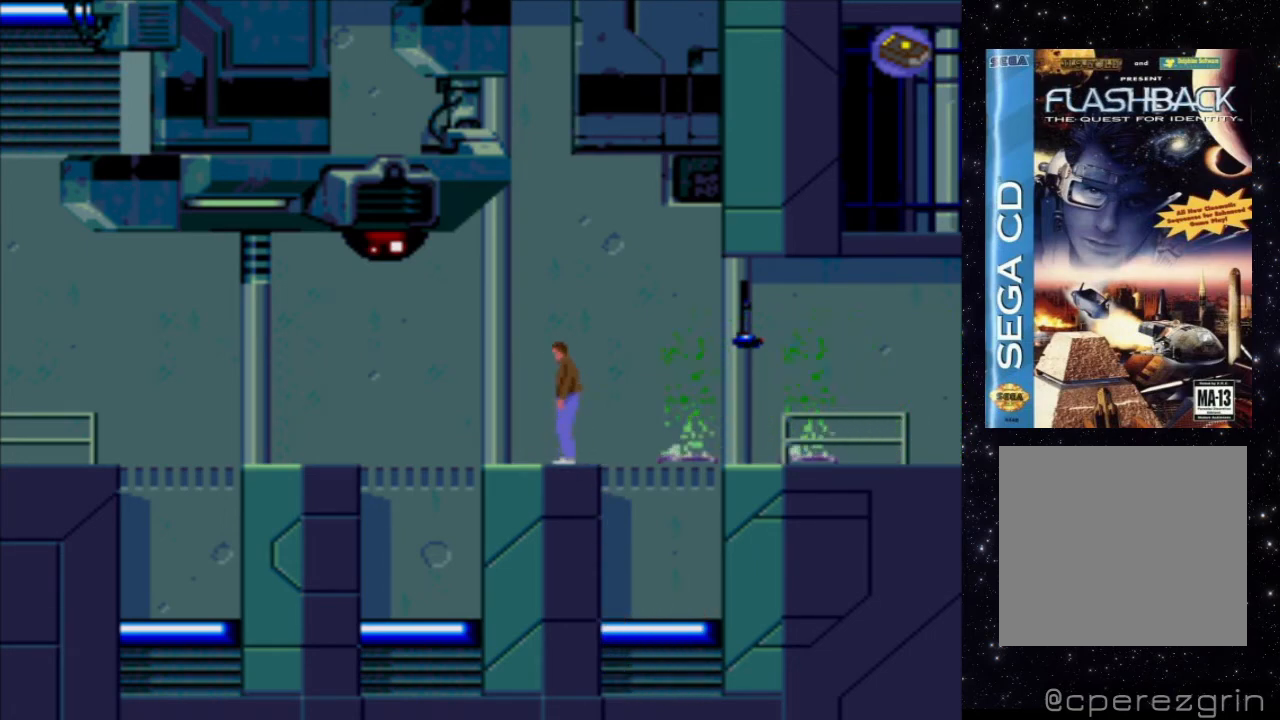
{"buttons": ["X", "DPAD_UP"], "events": []}
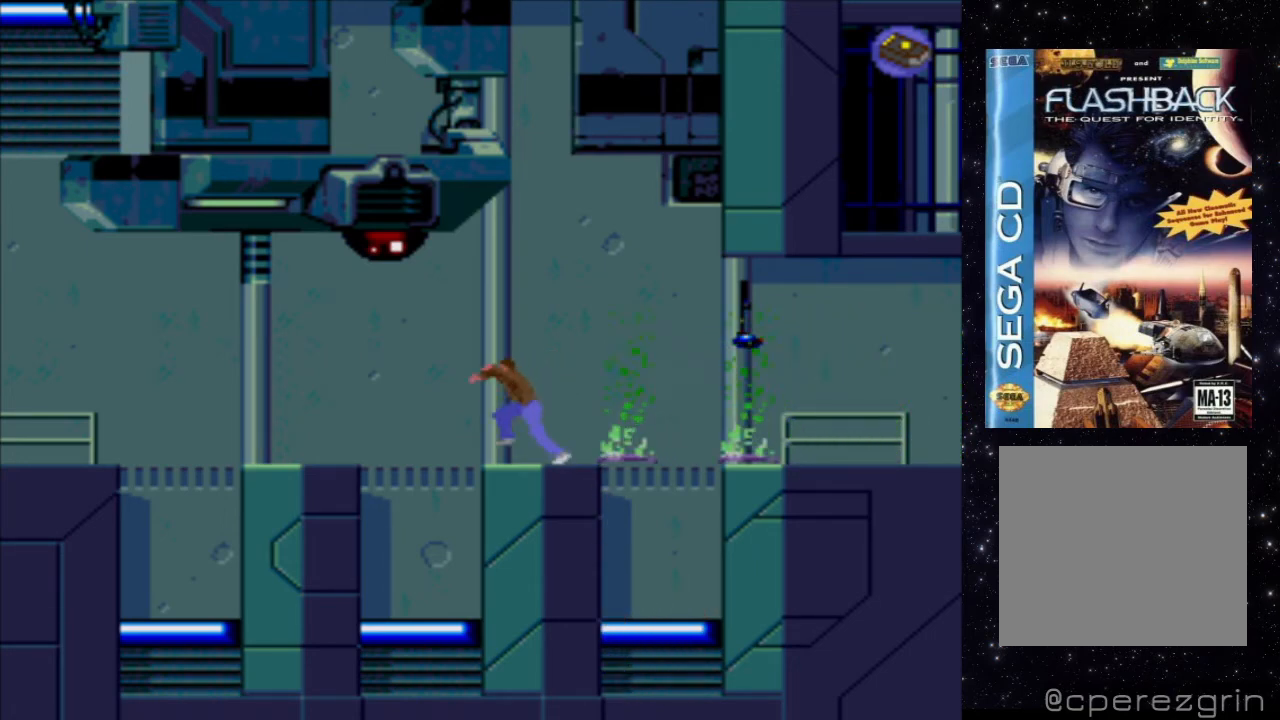
{"buttons": ["X", "DPAD_UP"], "events": []}